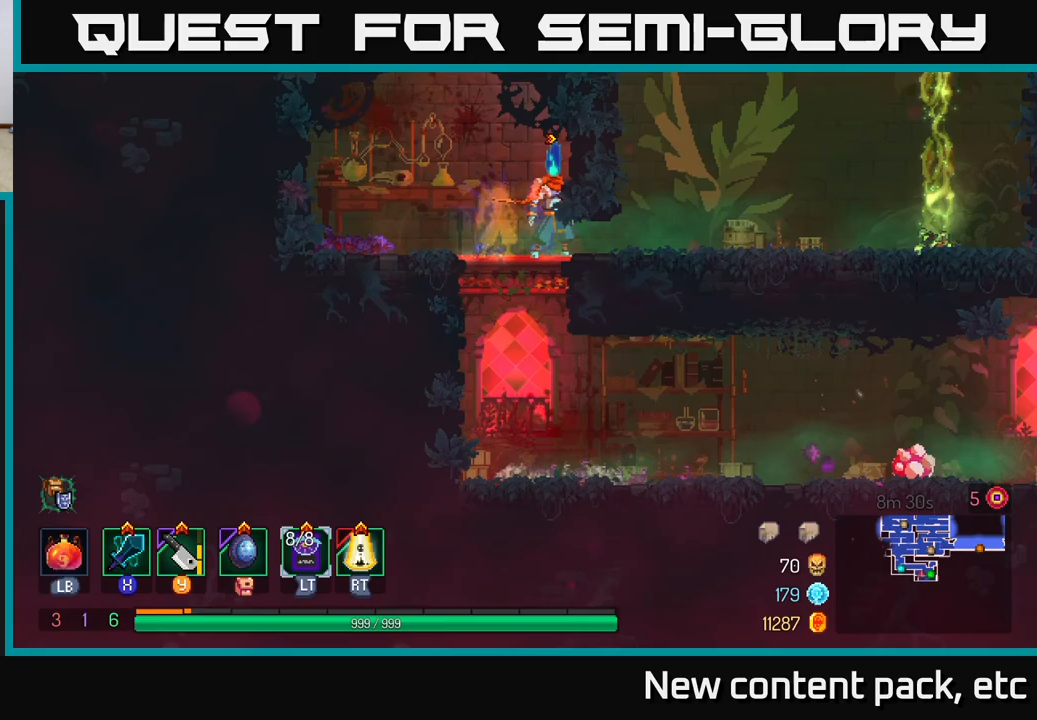
Gameplay with a controller (Xbox layout); each line is a JSON object with the inputs held at the frame after it. "events" lists button and stick changes between this image and that frame as [ms after this image, input, new state], when the widget could be followed in between.
{"buttons": [], "left_stick": "center", "right_stick": "center", "events": []}
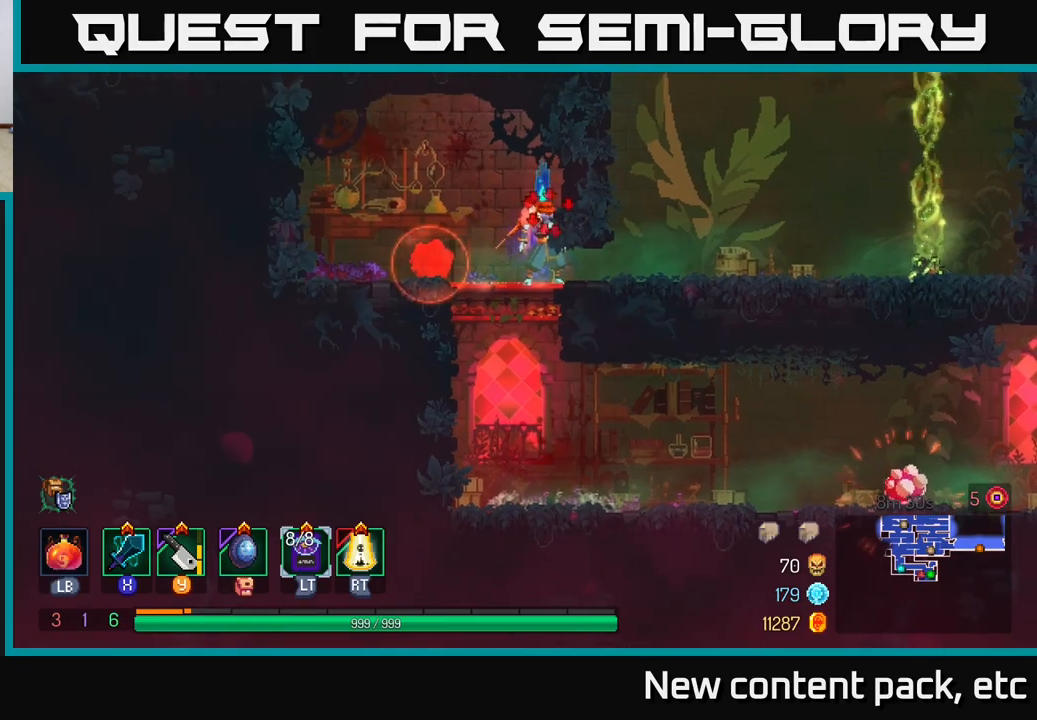
{"buttons": [], "left_stick": "left", "right_stick": "center", "events": [[367, "left_stick", "right"], [500, "left_stick", "left"]]}
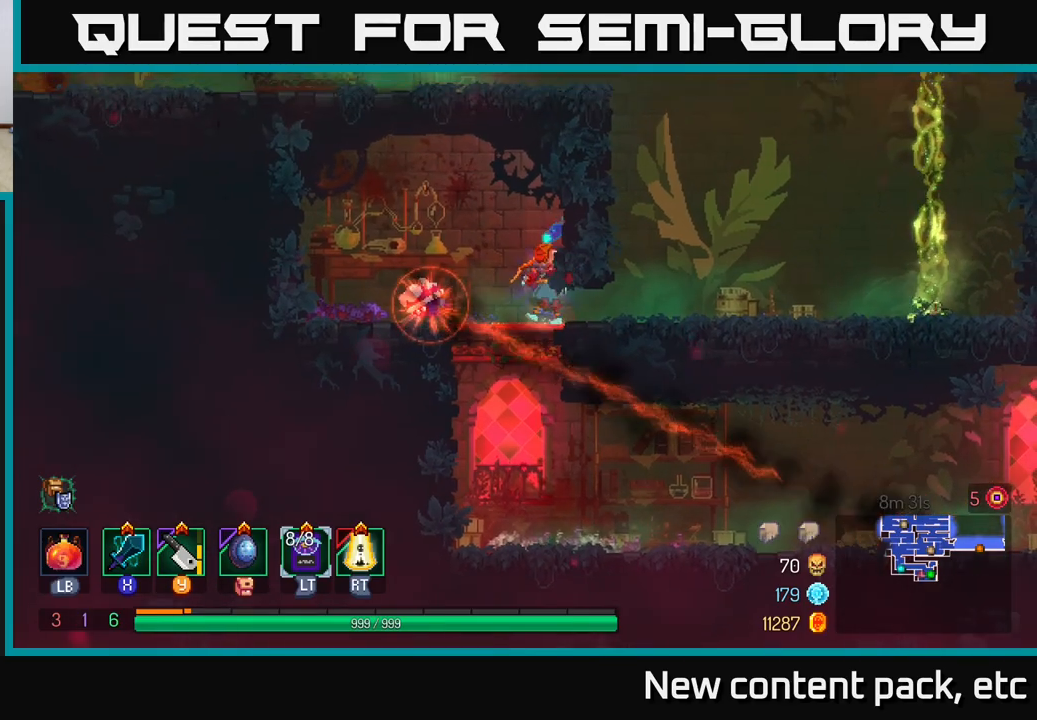
{"buttons": [], "left_stick": "center", "right_stick": "center", "events": [[100, "Y", "down"], [150, "Y", "up"], [150, "left_stick", "center"], [350, "left_stick", "left"], [500, "left_stick", "center"]]}
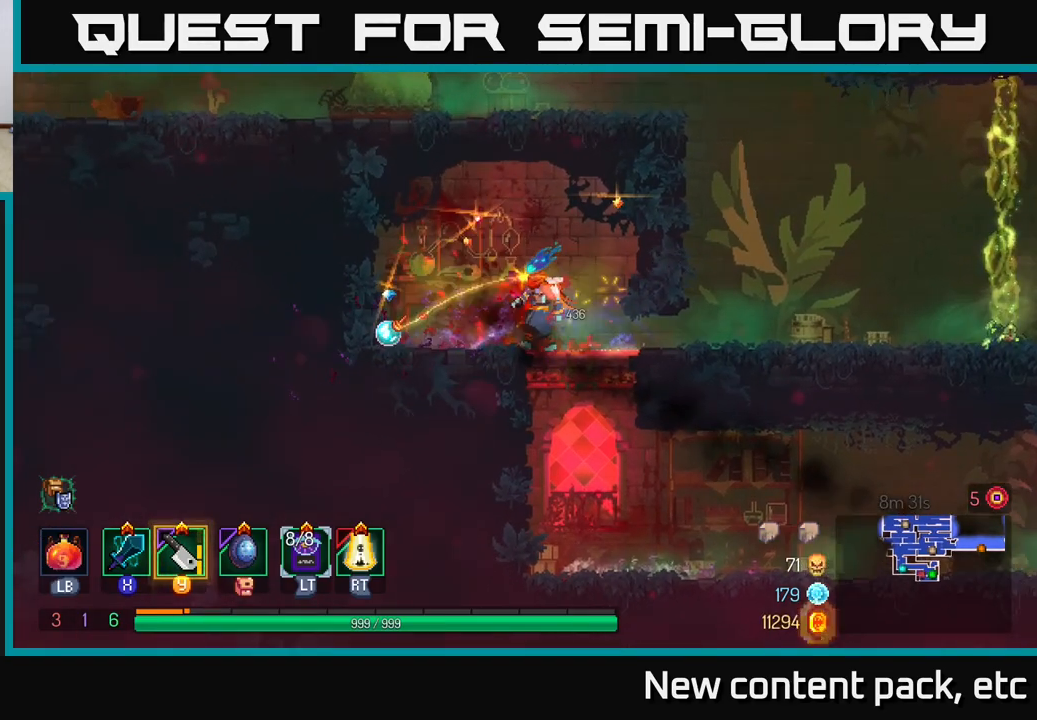
{"buttons": [], "left_stick": "center", "right_stick": "center", "events": []}
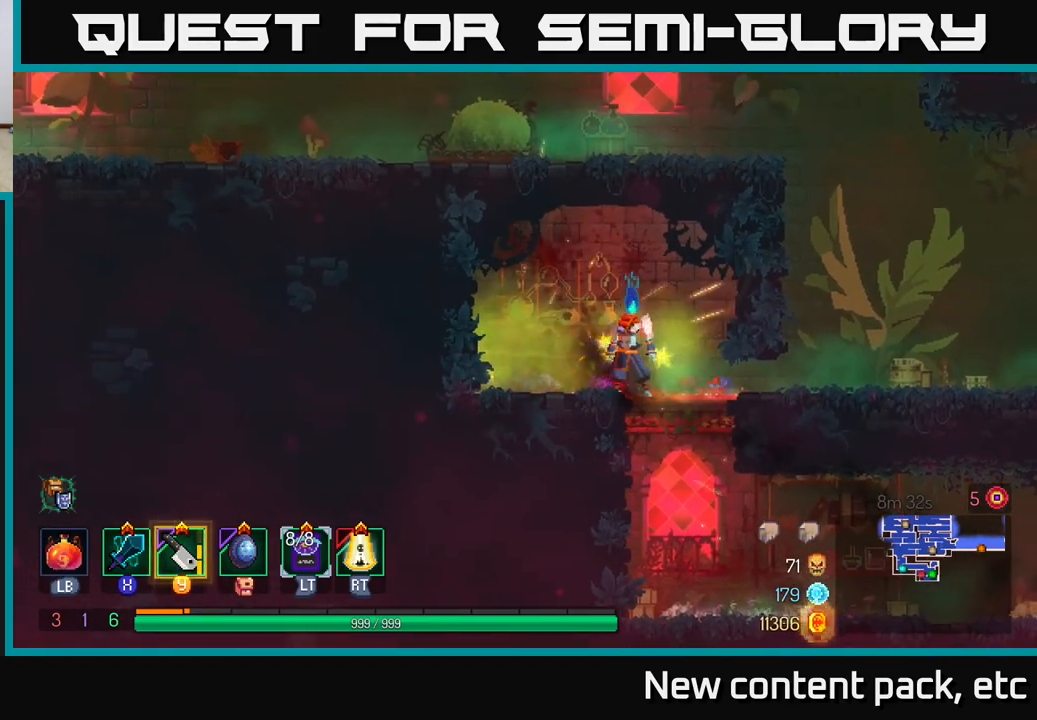
{"buttons": ["A"], "left_stick": "left", "right_stick": "center", "events": [[33, "left_stick", "right"], [200, "B", "down"], [317, "B", "up"], [467, "A", "down"], [500, "left_stick", "left"]]}
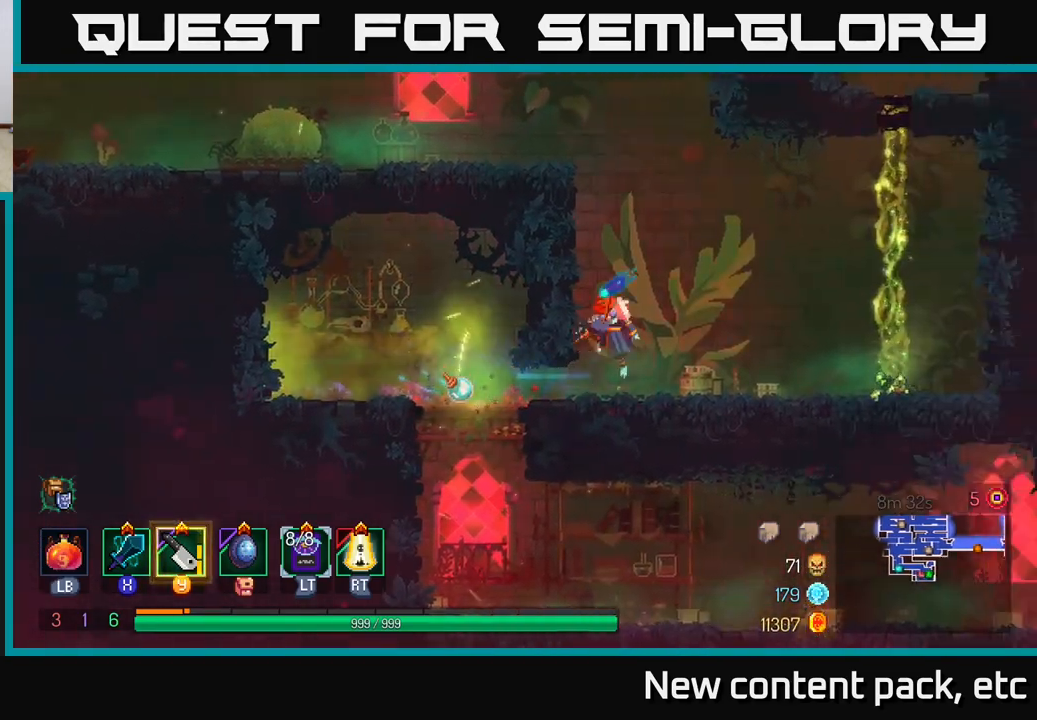
{"buttons": [], "left_stick": "left", "right_stick": "center", "events": [[83, "A", "up"], [150, "A", "down"], [350, "A", "up"]]}
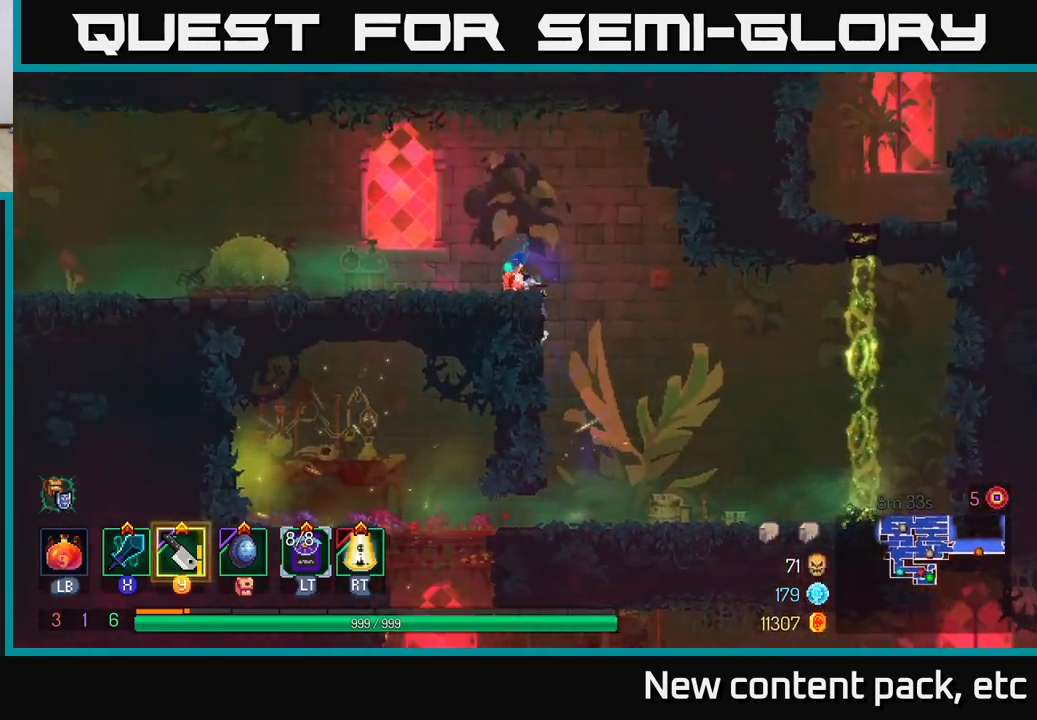
{"buttons": [], "left_stick": "right", "right_stick": "center", "events": [[133, "left_stick", "center"], [250, "left_stick", "right"]]}
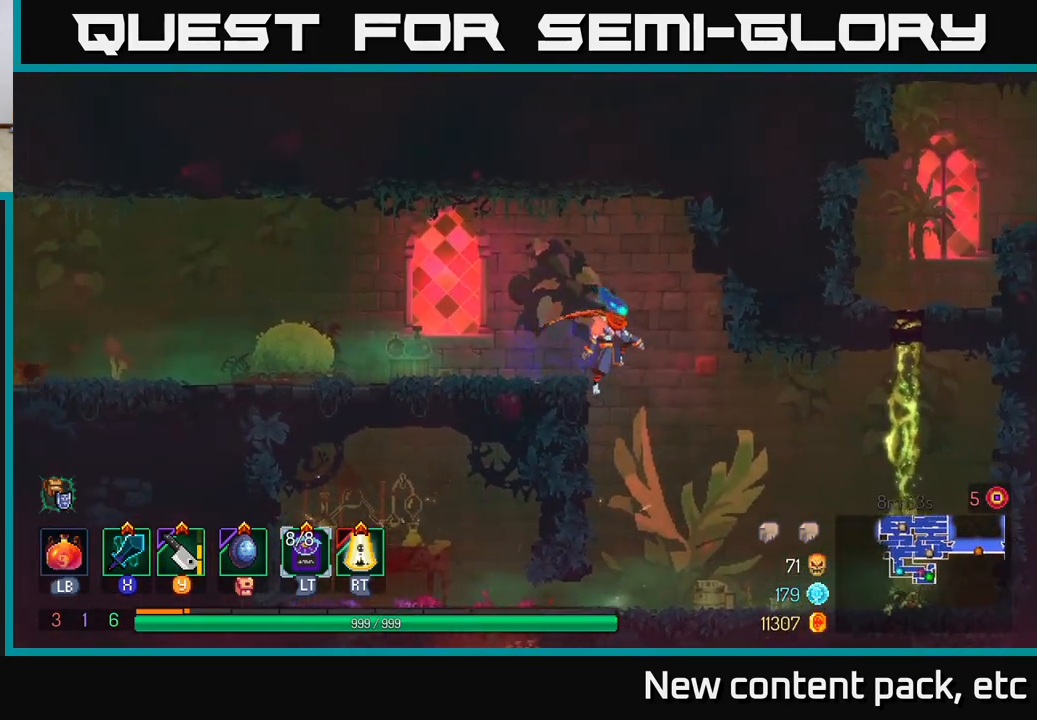
{"buttons": [], "left_stick": "left", "right_stick": "center", "events": [[67, "left_stick", "left"], [100, "A", "down"], [250, "A", "up"]]}
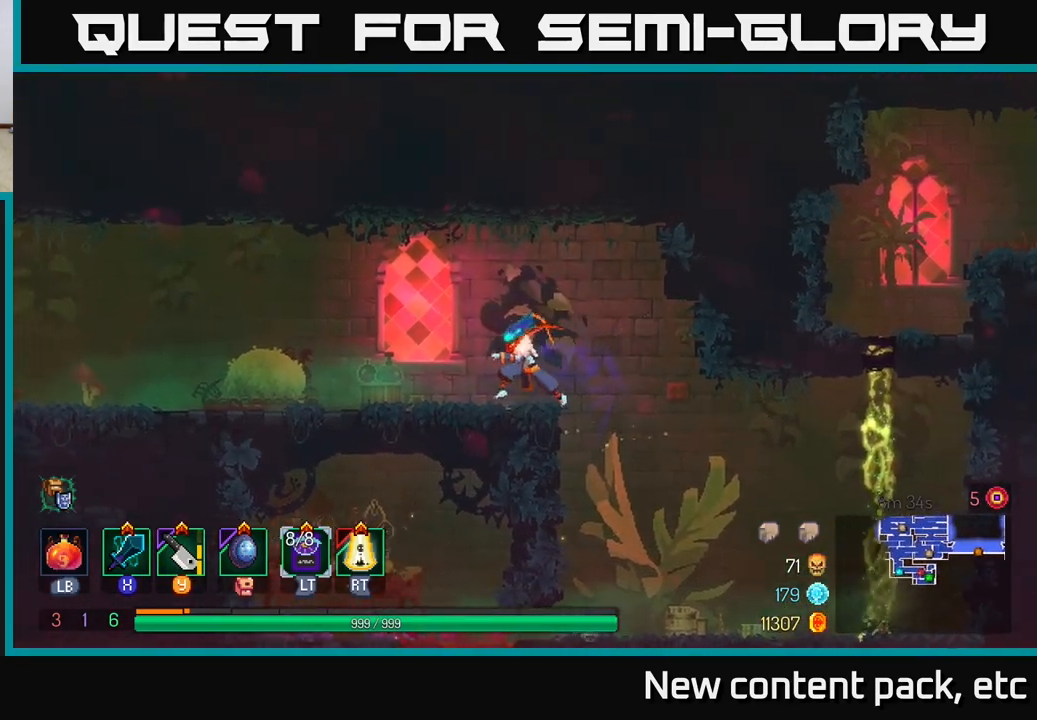
{"buttons": [], "left_stick": "left", "right_stick": "center", "events": [[133, "B", "down"], [300, "B", "up"]]}
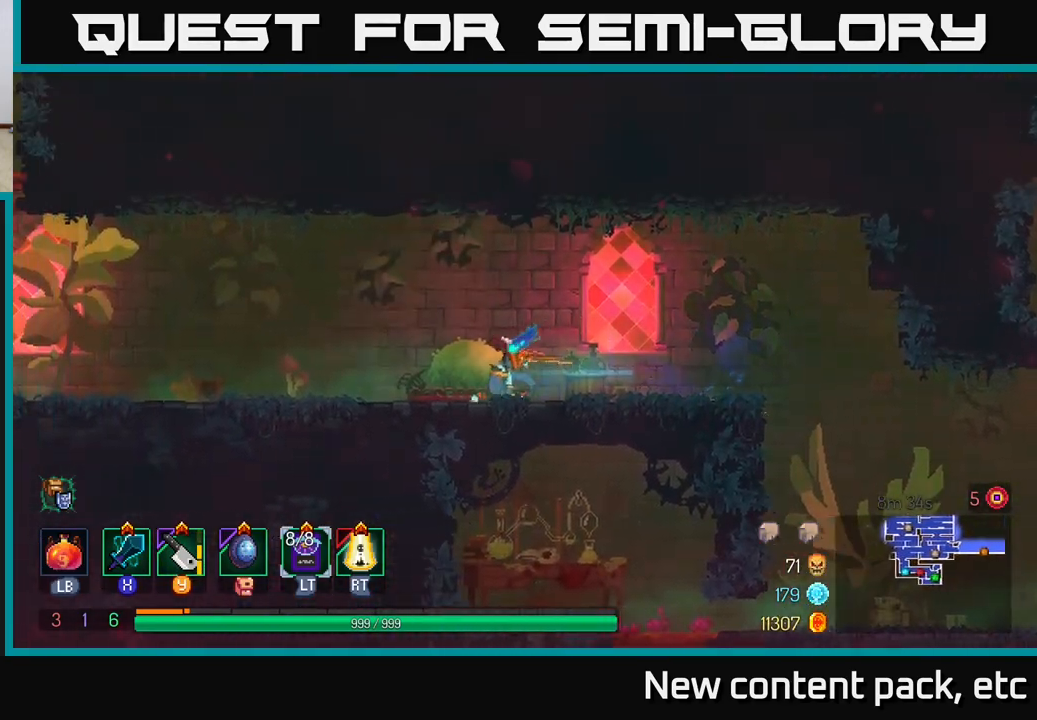
{"buttons": [], "left_stick": "left", "right_stick": "center", "events": [[283, "A", "down"], [367, "A", "up"]]}
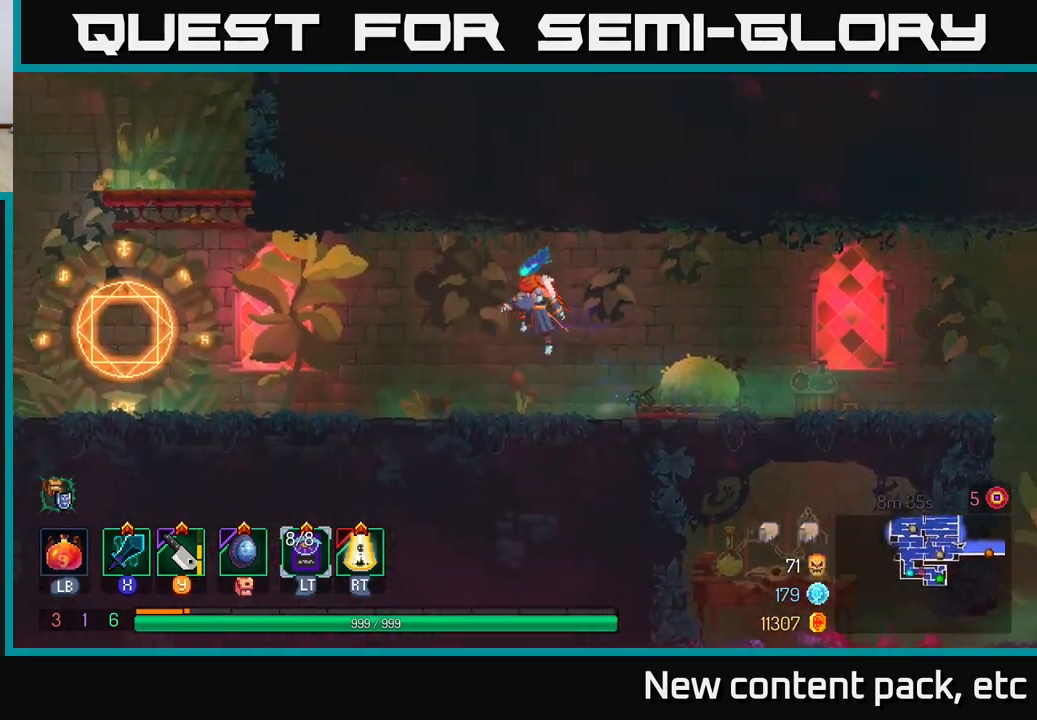
{"buttons": ["A"], "left_stick": "left", "right_stick": "center", "events": [[200, "B", "down"], [317, "B", "up"], [433, "A", "down"]]}
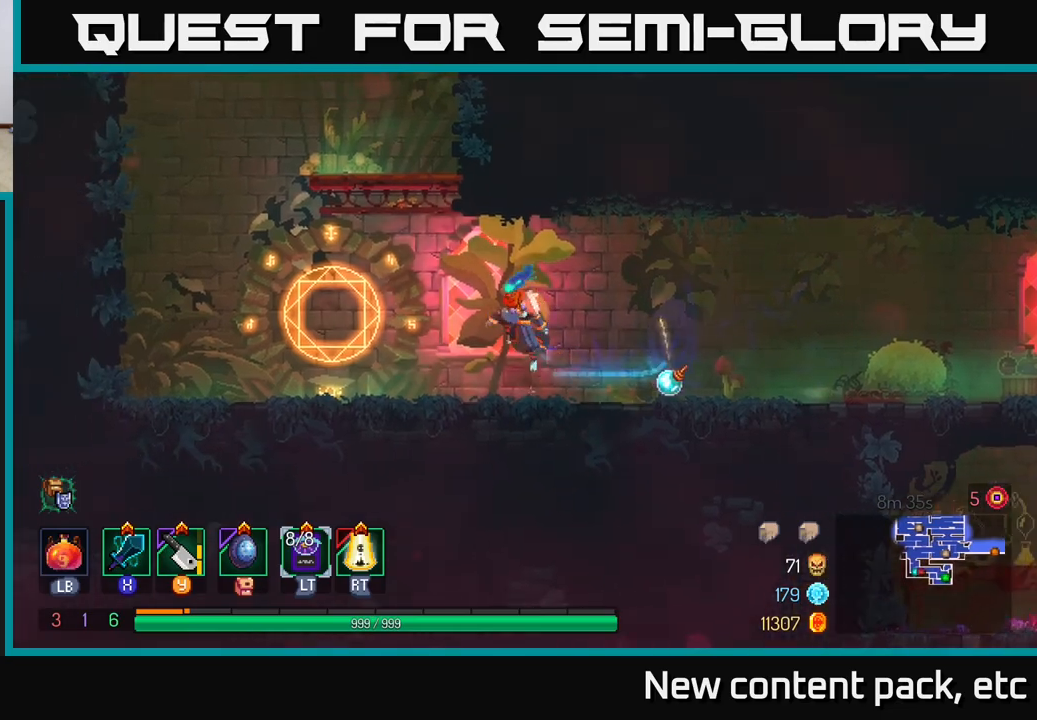
{"buttons": [], "left_stick": "center", "right_stick": "center", "events": [[17, "A", "up"], [83, "A", "down"], [250, "A", "up"], [317, "left_stick", "up-left"], [417, "left_stick", "center"]]}
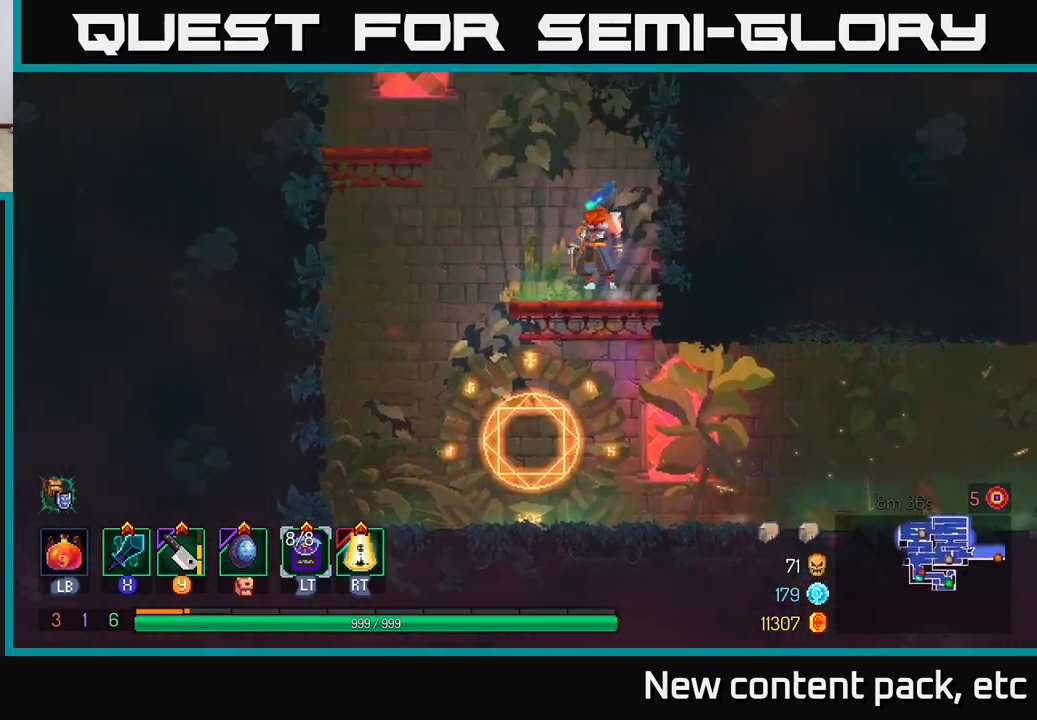
{"buttons": [], "left_stick": "left", "right_stick": "center", "events": [[17, "left_stick", "left"], [167, "A", "down"], [283, "A", "up"]]}
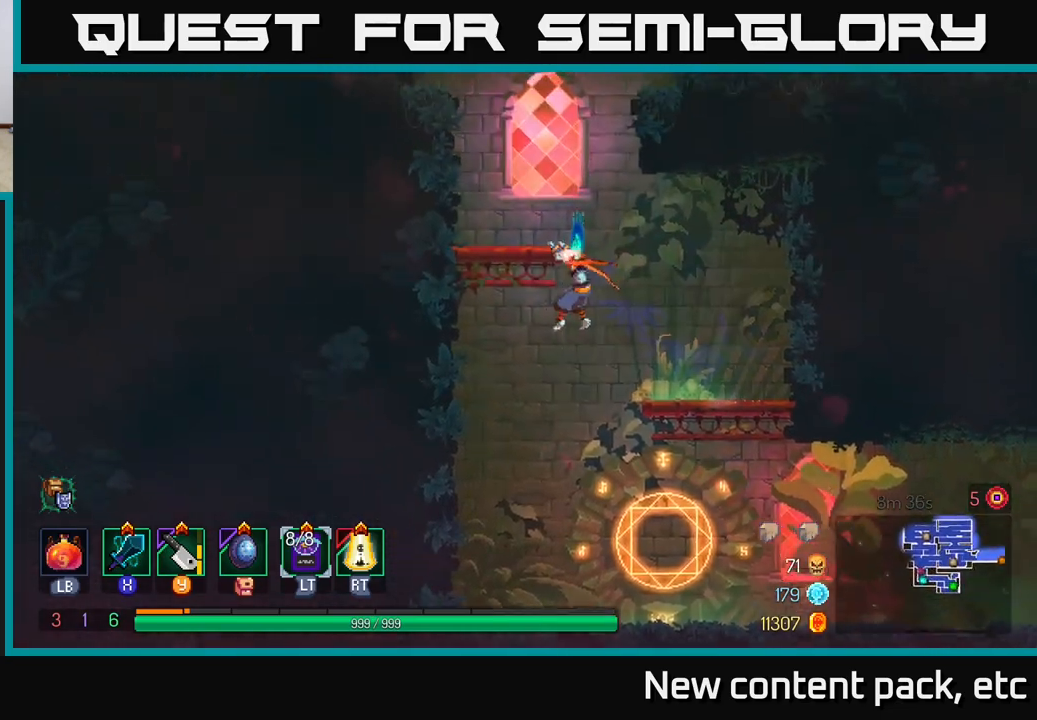
{"buttons": [], "left_stick": "left", "right_stick": "center", "events": [[267, "A", "down"], [417, "A", "up"]]}
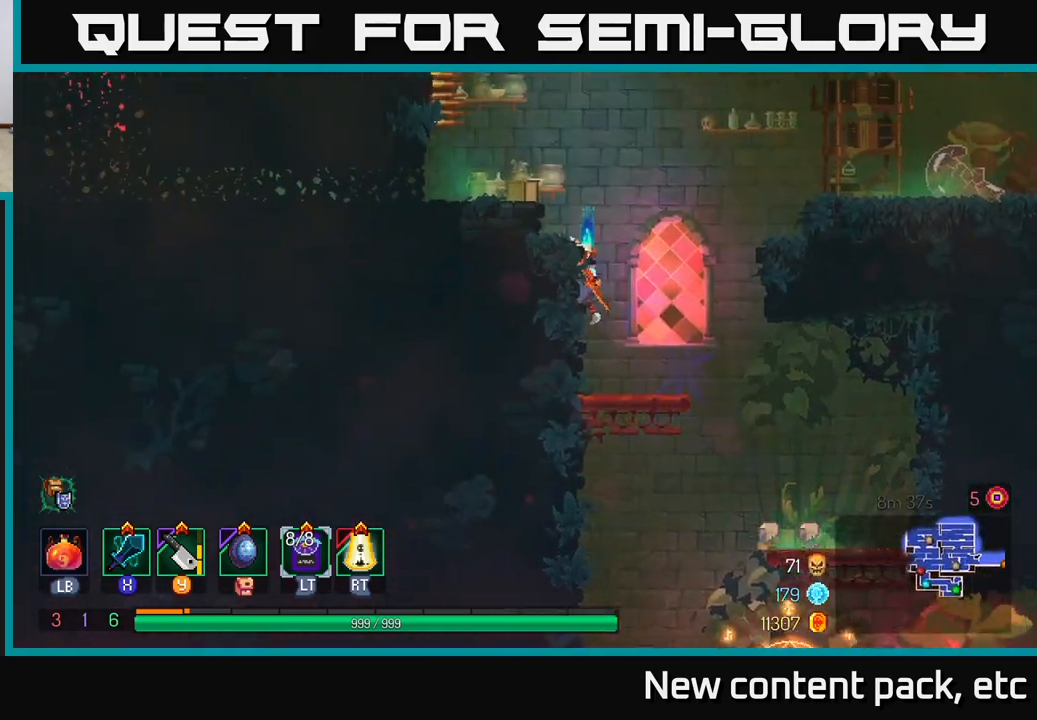
{"buttons": [], "left_stick": "left", "right_stick": "center", "events": [[267, "A", "down"], [333, "A", "up"]]}
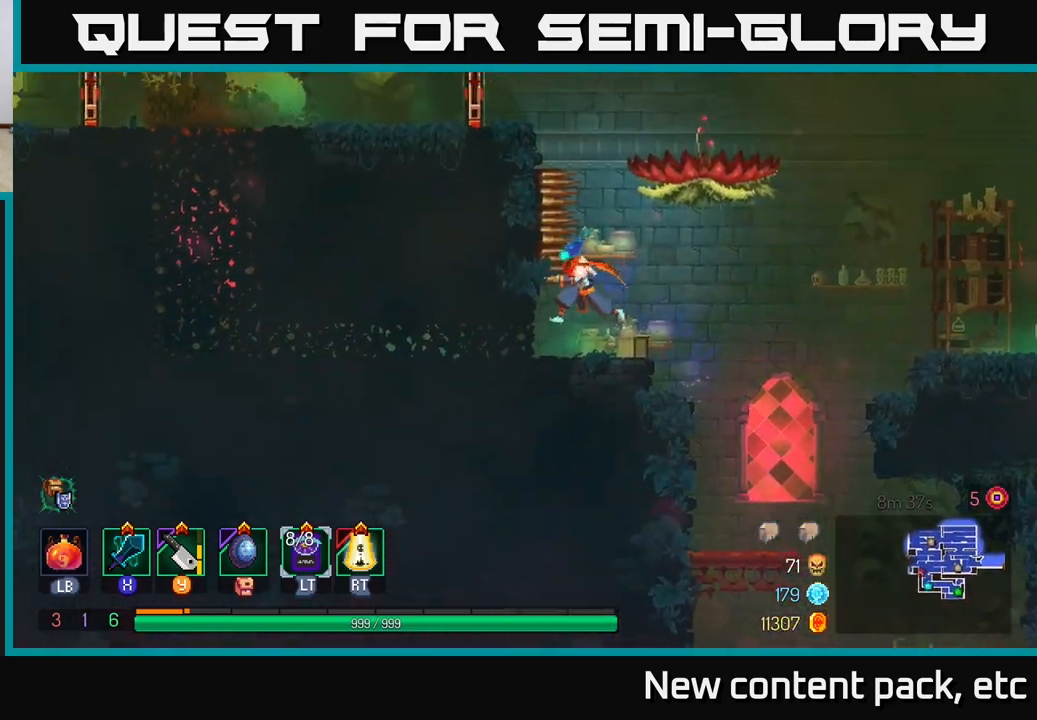
{"buttons": [], "left_stick": "left", "right_stick": "center", "events": [[67, "B", "down"], [183, "B", "up"]]}
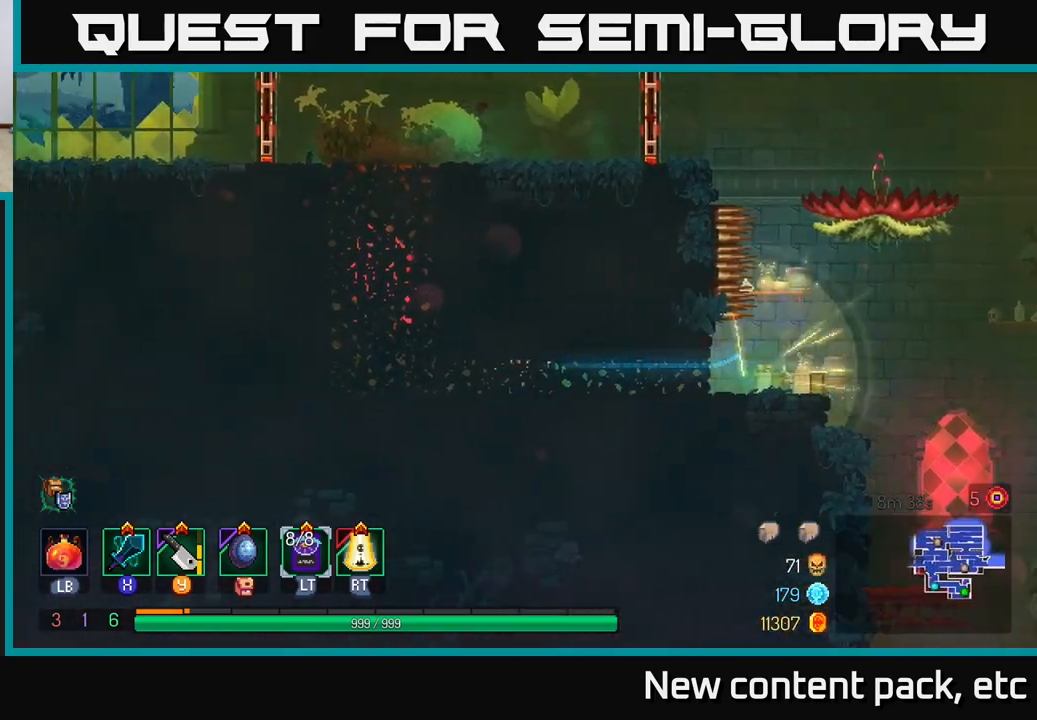
{"buttons": ["A"], "left_stick": "left", "right_stick": "center", "events": [[283, "left_stick", "center"], [300, "A", "down"], [433, "A", "up"], [433, "left_stick", "left"], [500, "A", "down"]]}
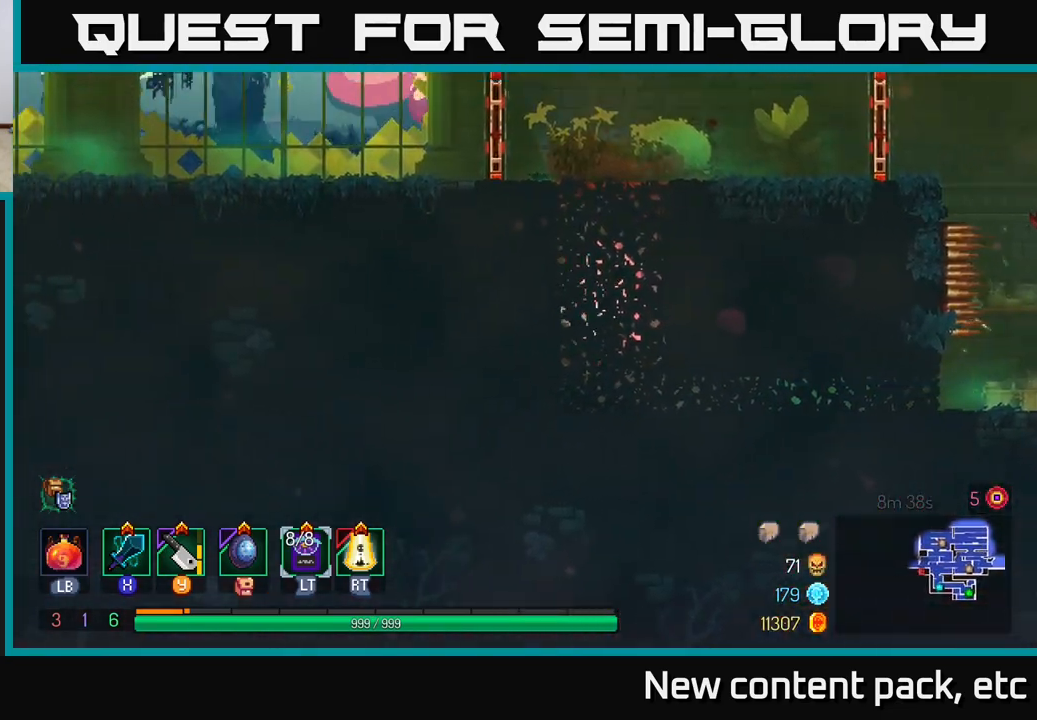
{"buttons": ["B"], "left_stick": "left", "right_stick": "center", "events": [[167, "A", "up"], [417, "B", "down"]]}
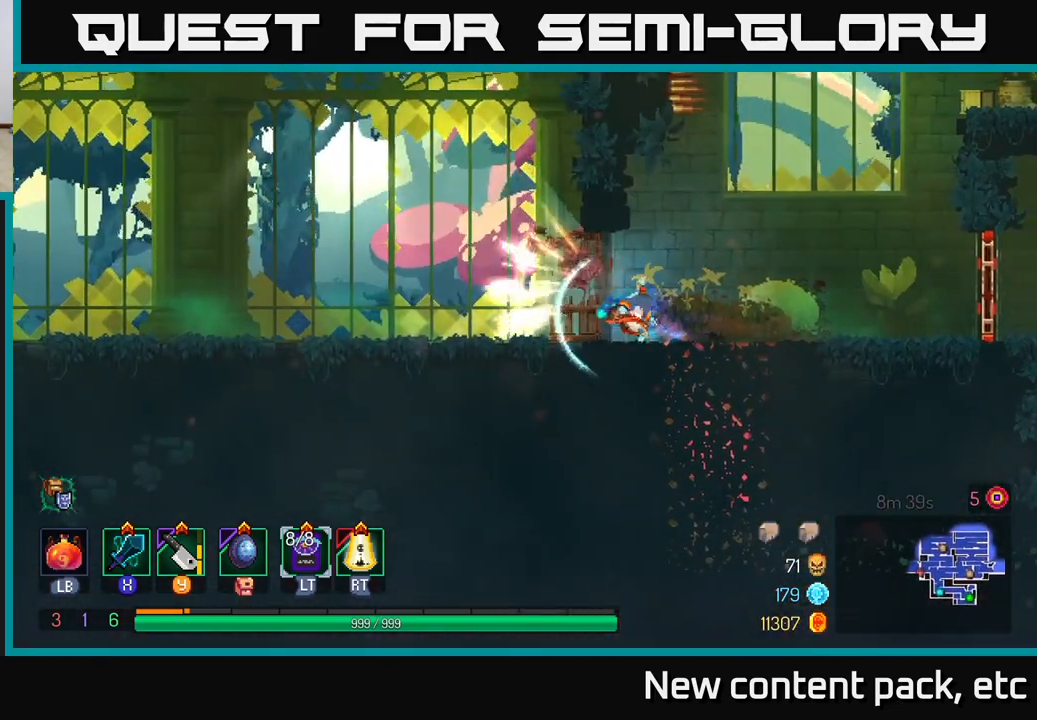
{"buttons": [], "left_stick": "left", "right_stick": "center", "events": [[17, "B", "up"]]}
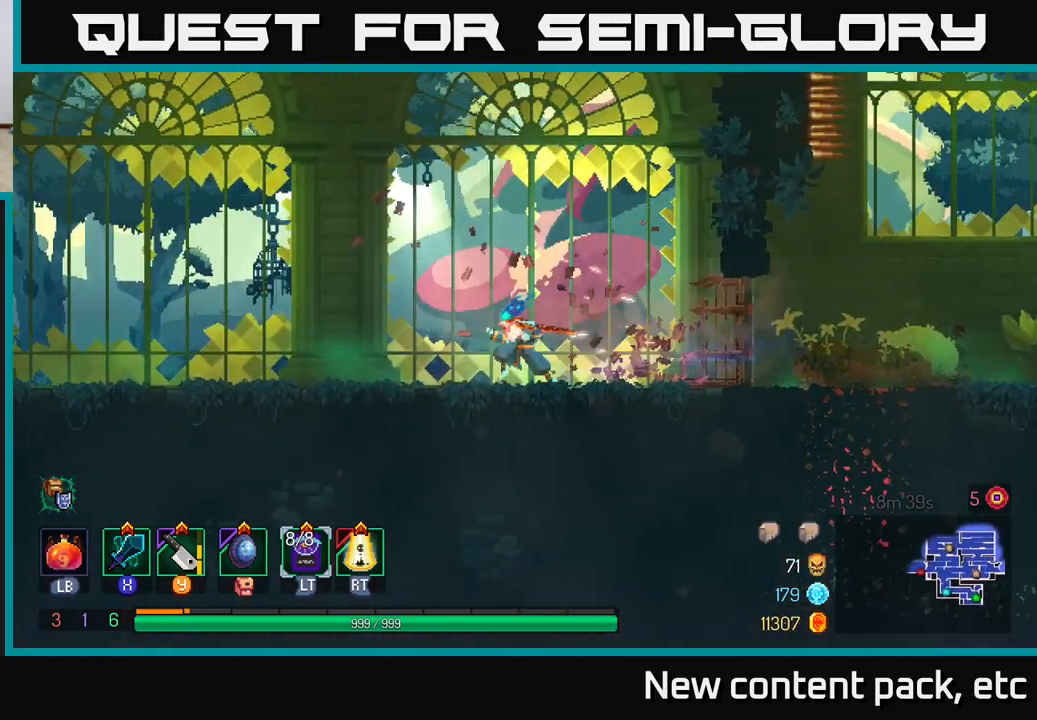
{"buttons": [], "left_stick": "left", "right_stick": "center", "events": []}
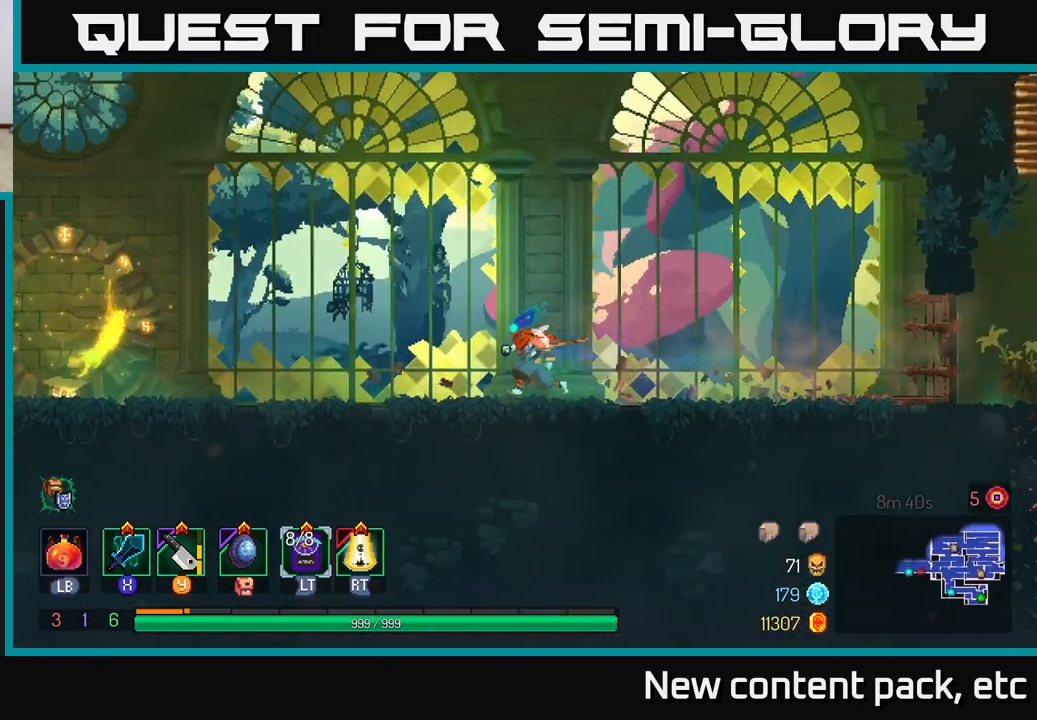
{"buttons": [], "left_stick": "left", "right_stick": "center", "events": []}
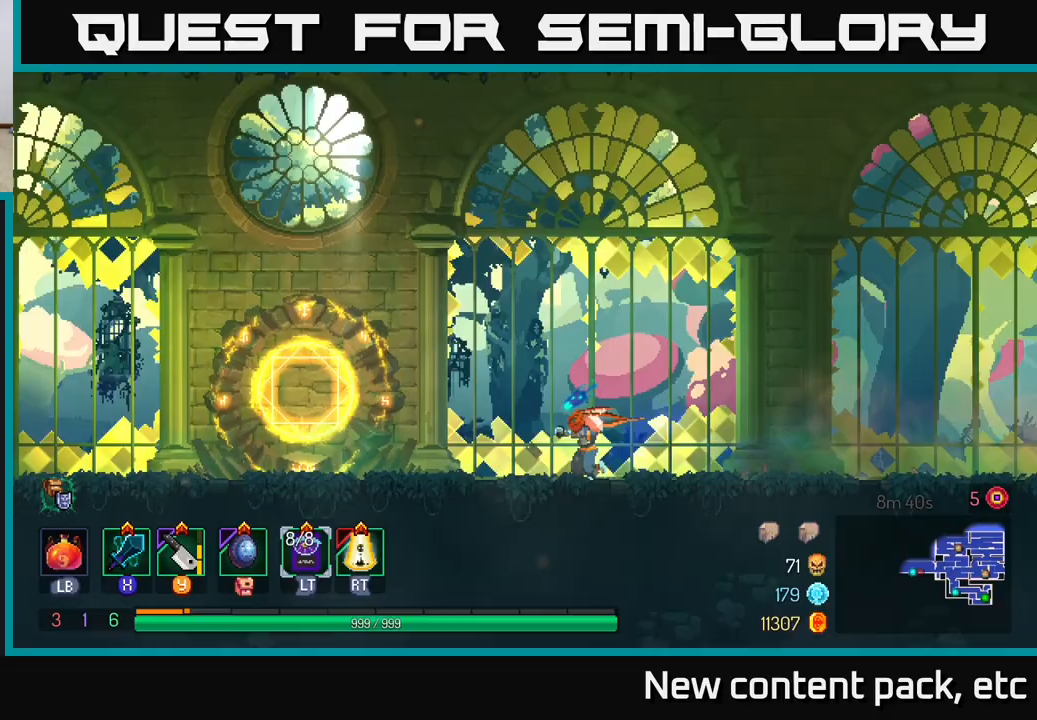
{"buttons": [], "left_stick": "left", "right_stick": "center", "events": []}
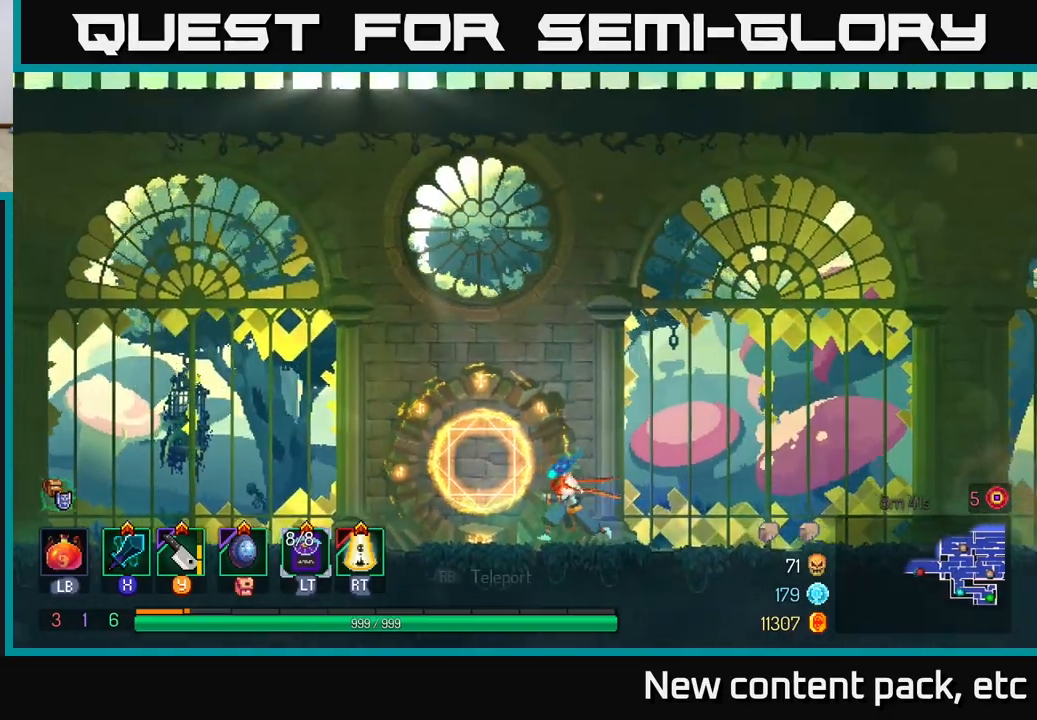
{"buttons": [], "left_stick": "left", "right_stick": "center", "events": [[50, "A", "down"], [200, "A", "up"]]}
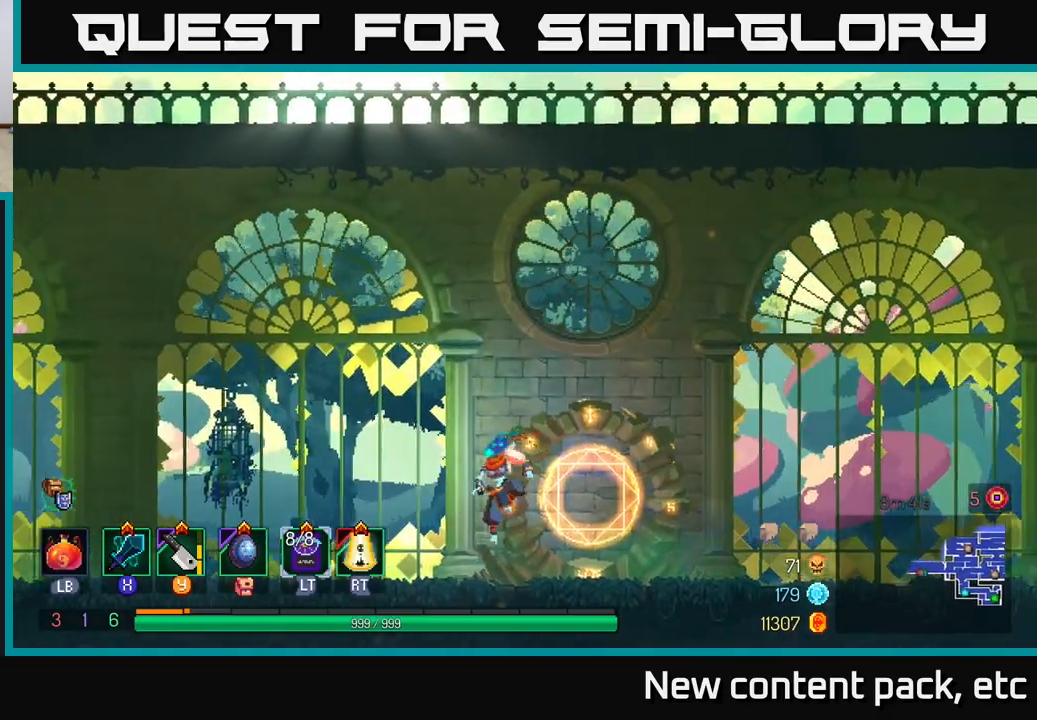
{"buttons": [], "left_stick": "left", "right_stick": "center", "events": [[83, "B", "down"], [233, "B", "up"]]}
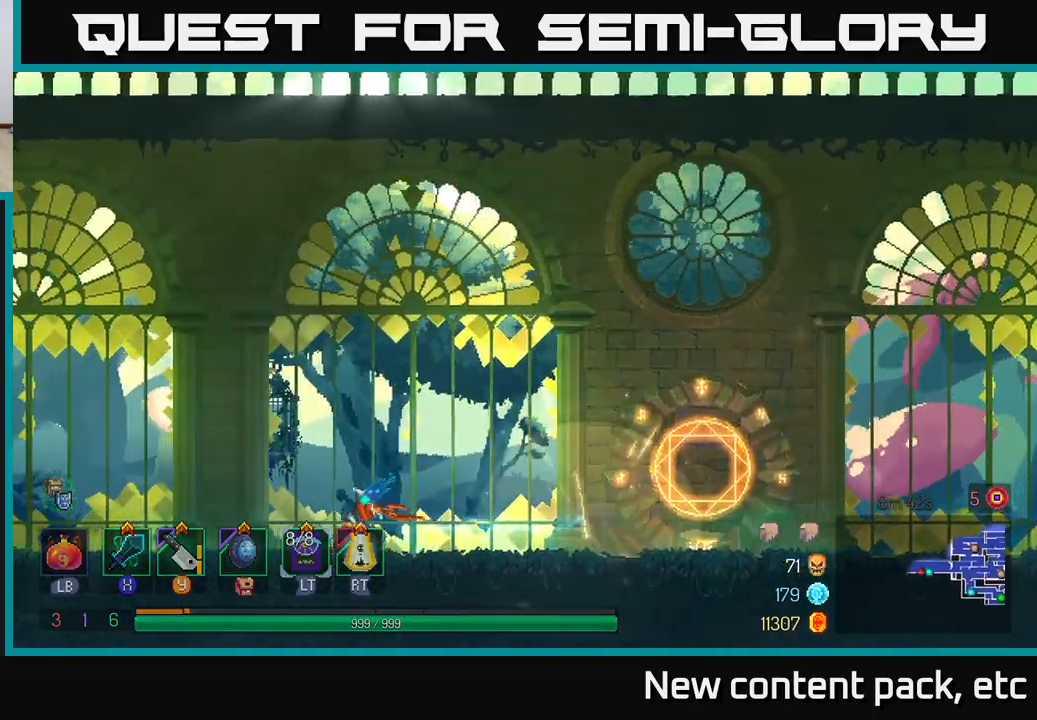
{"buttons": [], "left_stick": "left", "right_stick": "center", "events": [[117, "A", "down"], [233, "A", "up"]]}
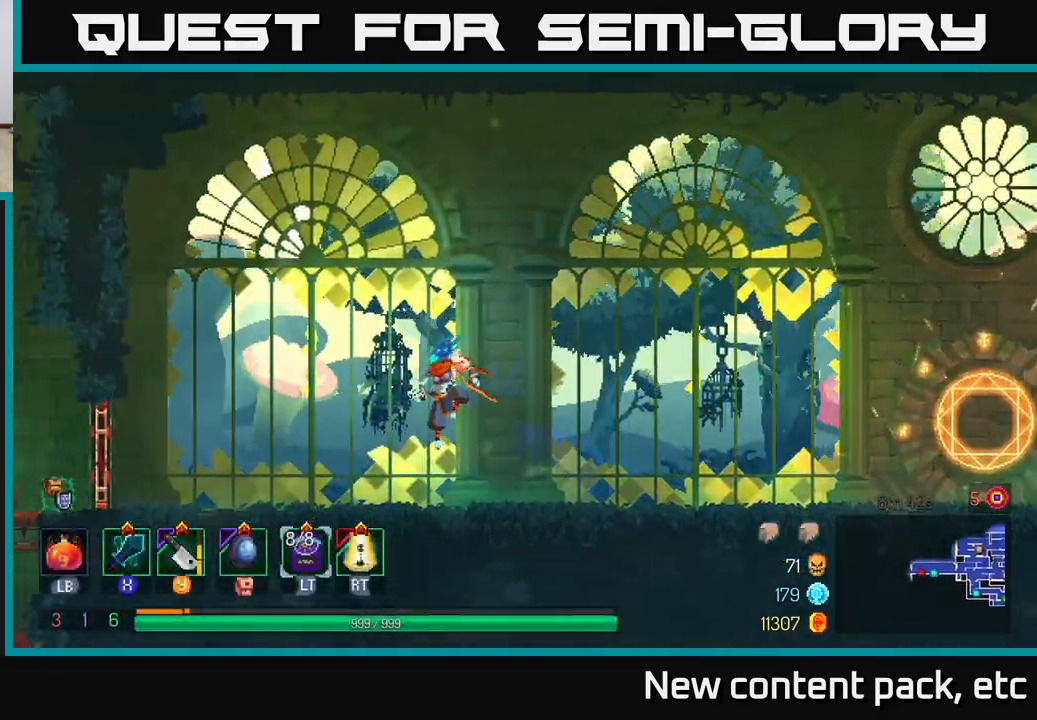
{"buttons": [], "left_stick": "left", "right_stick": "center", "events": [[133, "B", "down"], [283, "B", "up"]]}
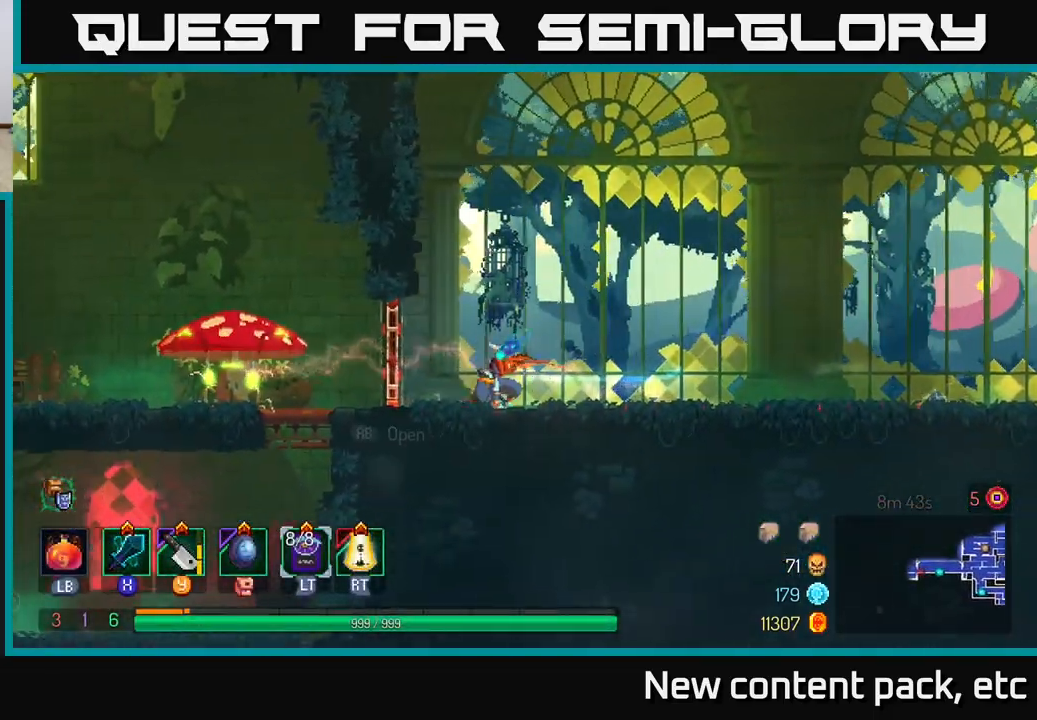
{"buttons": [], "left_stick": "left", "right_stick": "center", "events": [[100, "R1", "down"], [183, "R1", "up"], [250, "X", "down"], [333, "X", "up"]]}
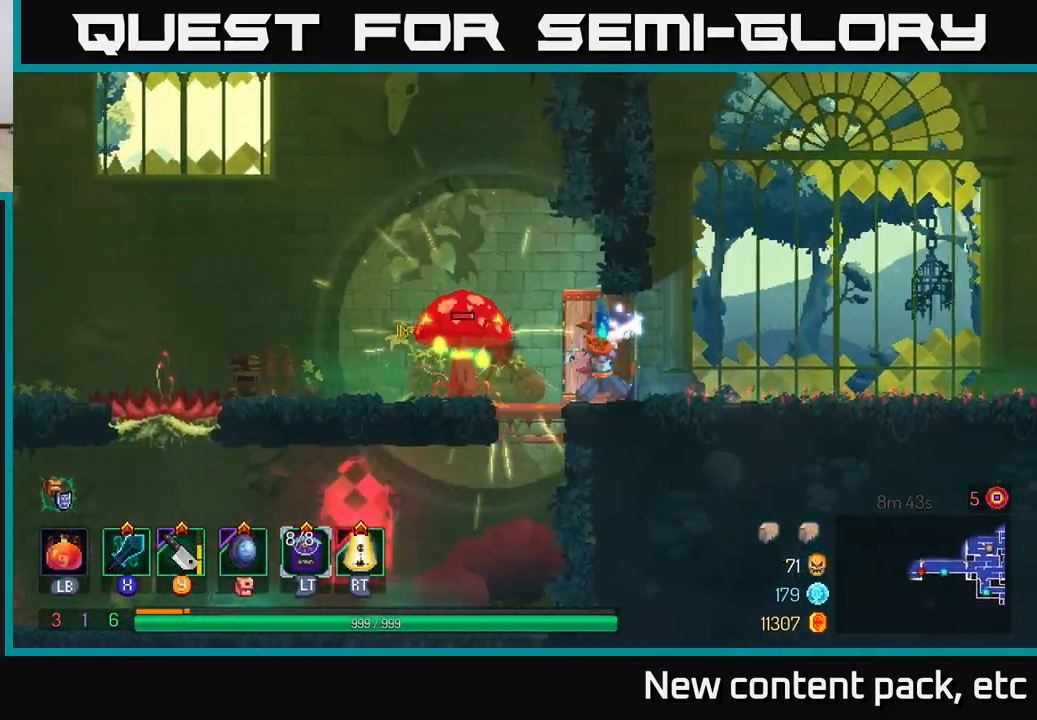
{"buttons": ["Y"], "left_stick": "left", "right_stick": "center", "events": [[500, "Y", "down"]]}
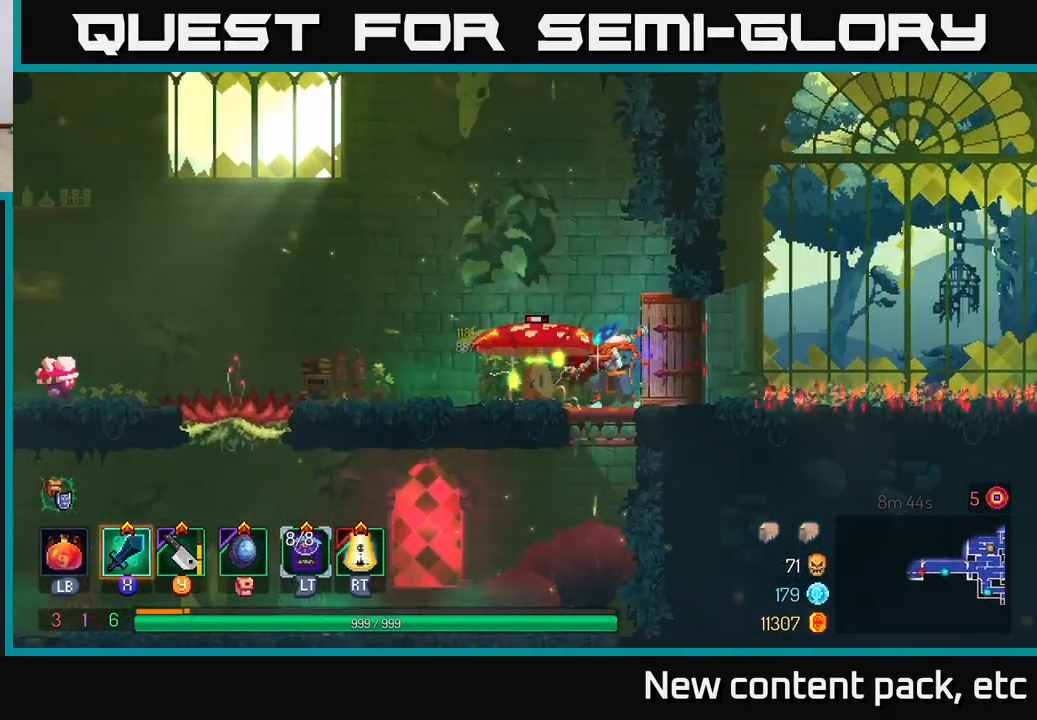
{"buttons": [], "left_stick": "left", "right_stick": "center", "events": [[67, "Y", "up"], [183, "left_stick", "center"], [250, "left_stick", "left"], [433, "Y", "down"], [483, "Y", "up"]]}
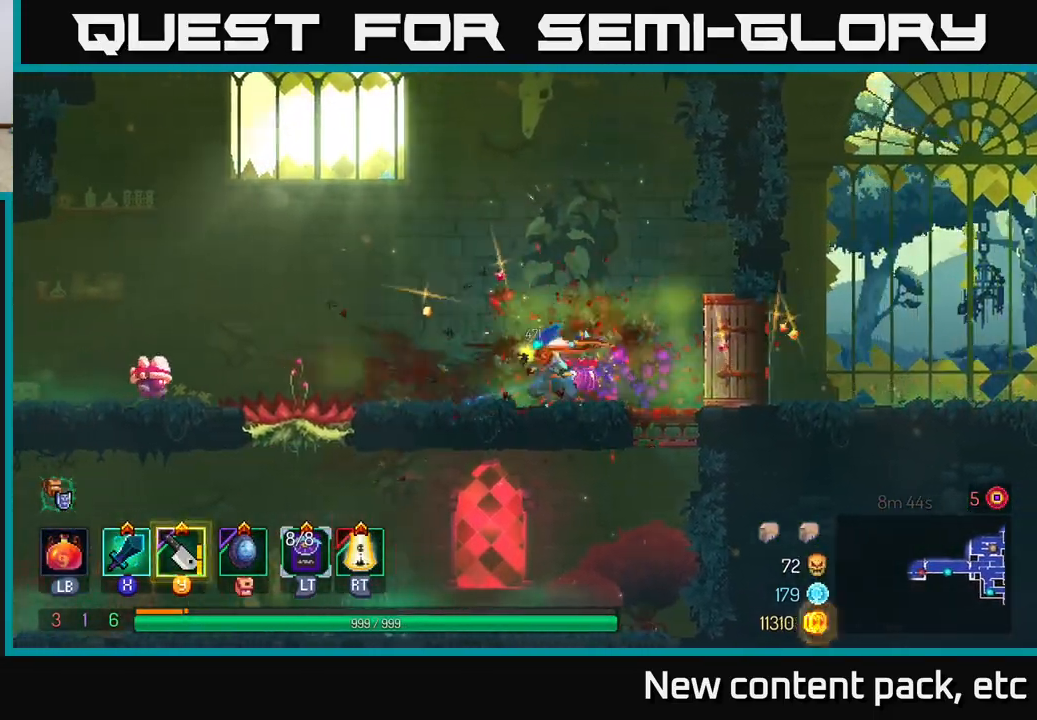
{"buttons": ["A"], "left_stick": "left", "right_stick": "center", "events": [[383, "A", "down"]]}